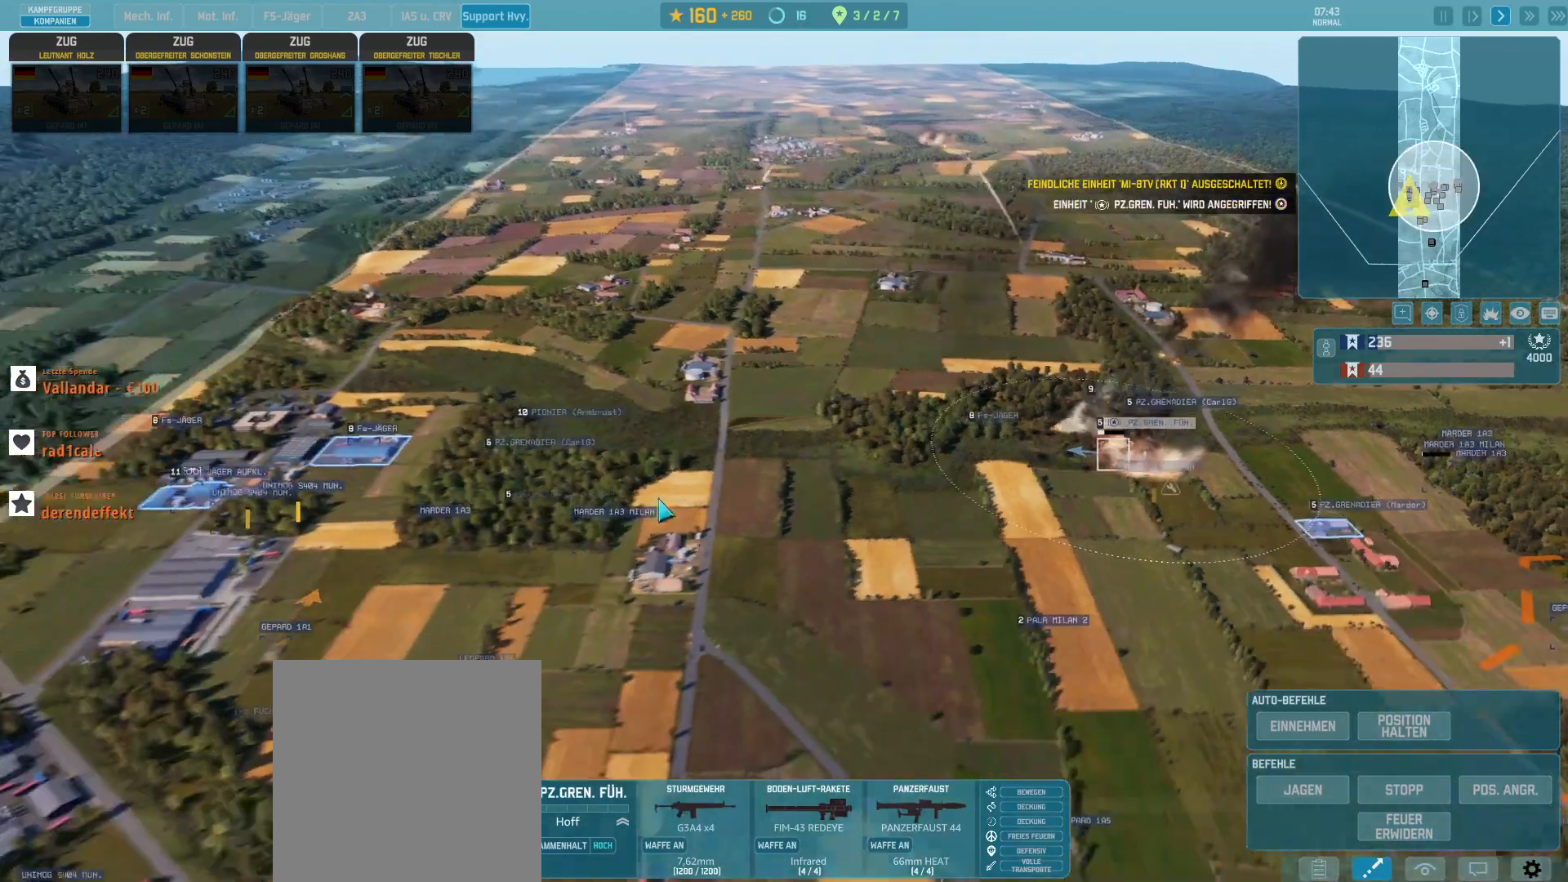
Gameplay with keyboard and mouse; each line is a JSON object with the keys and mouse buttons held at the frame after it. "events" lists presses ("down") and releases ("up") of ".", "/", "0", "1", "2", "3", "4", "5", "6", "7", "8", "9", "a", "alt_l", "alt_r", "b", "backslash", "backspace", "c", "caps_lock", "comma", "ctrl_l", "ctrl_r", "d", "e", "equals", "escape", "f", "f1", "f10", "f2", "f3", "f4", "f5", "f7", "f8", "f9", "g", "h", "i", "j", "k", "l", "lbracket", "m", "minus", "n", "o", "p", "q", "quote", "r", "rbracket", "return", "s", "semicolon", "shift_l", "shift_r", "space", "super", "t", "tab", "tilde", "u", "v", "w", "x", "y", "z", "mouse_left", "mouse_wheel", "mouse_right", "mouse_mb4" and "mouse_mb5" between this image and that frame as [ms after this image, input, new state], when the widget could be followed in between. "mouse_left", "mouse_wheel", "mouse_right", "mouse_mb4", "mouse_mb5" = the "left", "wheel", "right", "mb4", "mb5" buttons of the "mouse" list. No other keys are recorded. "wheel" means that the mouse wheel is clicked or scrolled. Not read: f11 f12 f6 mouse_move.
{"keys": [], "mouse": [], "events": []}
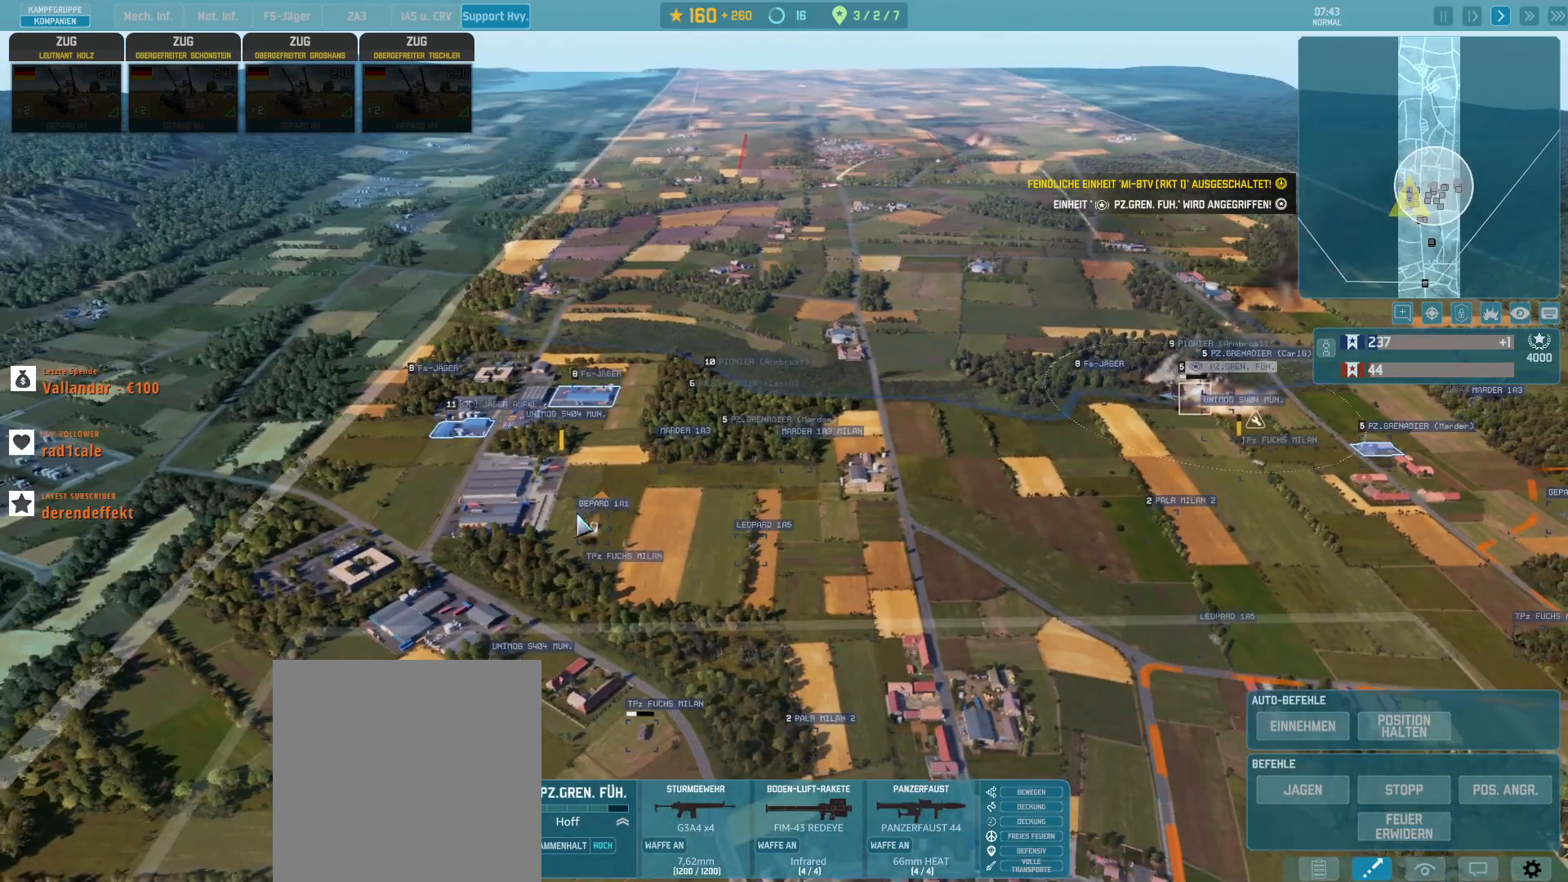
{"keys": [], "mouse": [], "events": [[267, "mouse_left", "down"], [400, "mouse_left", "up"]]}
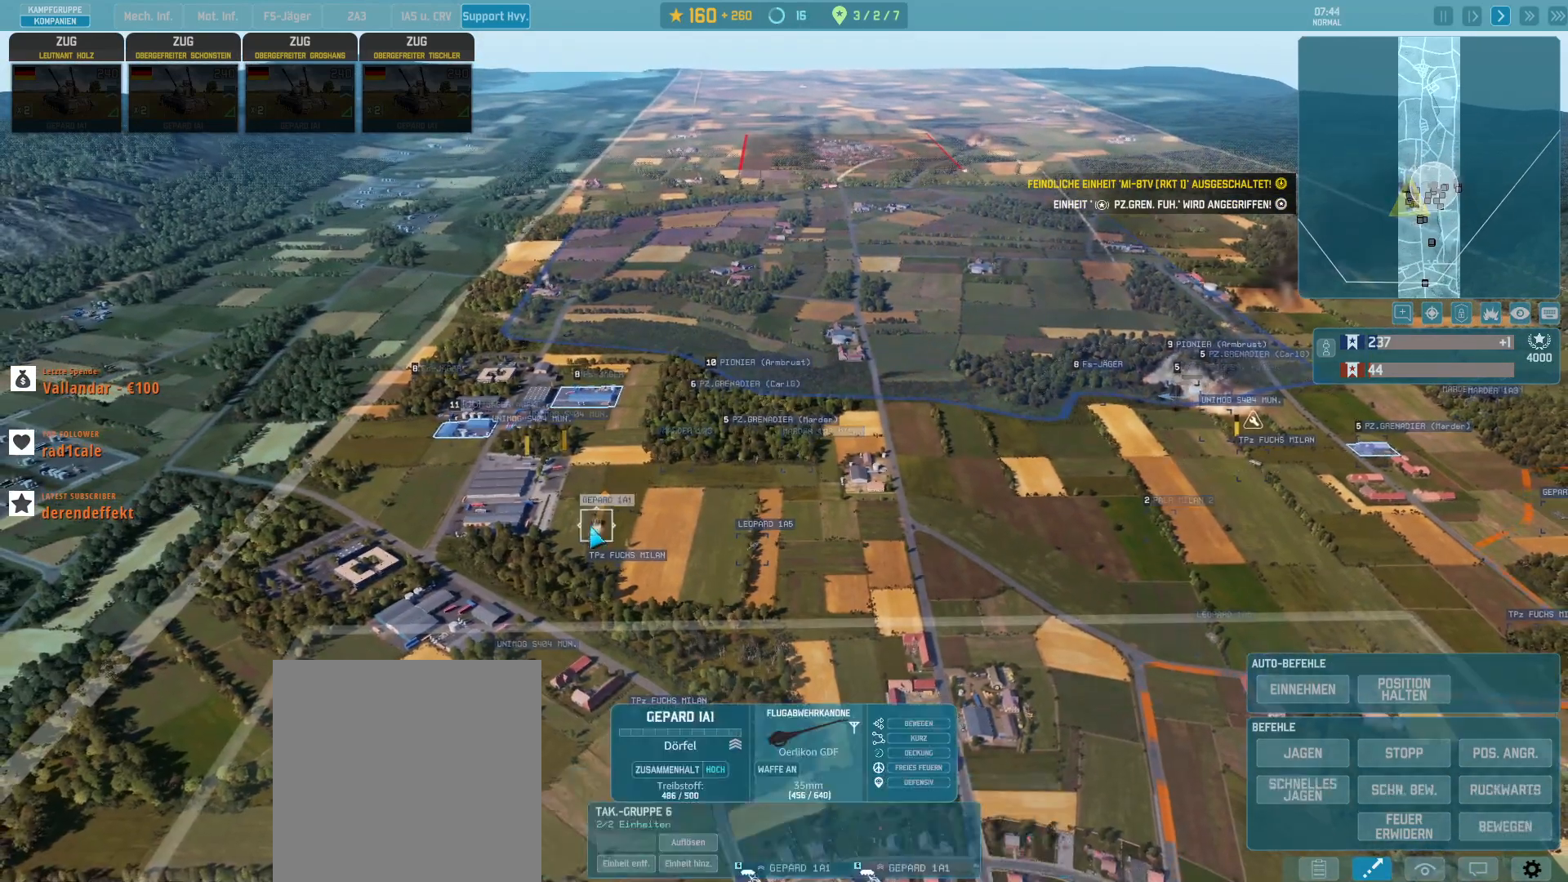
{"keys": [], "mouse": [], "events": []}
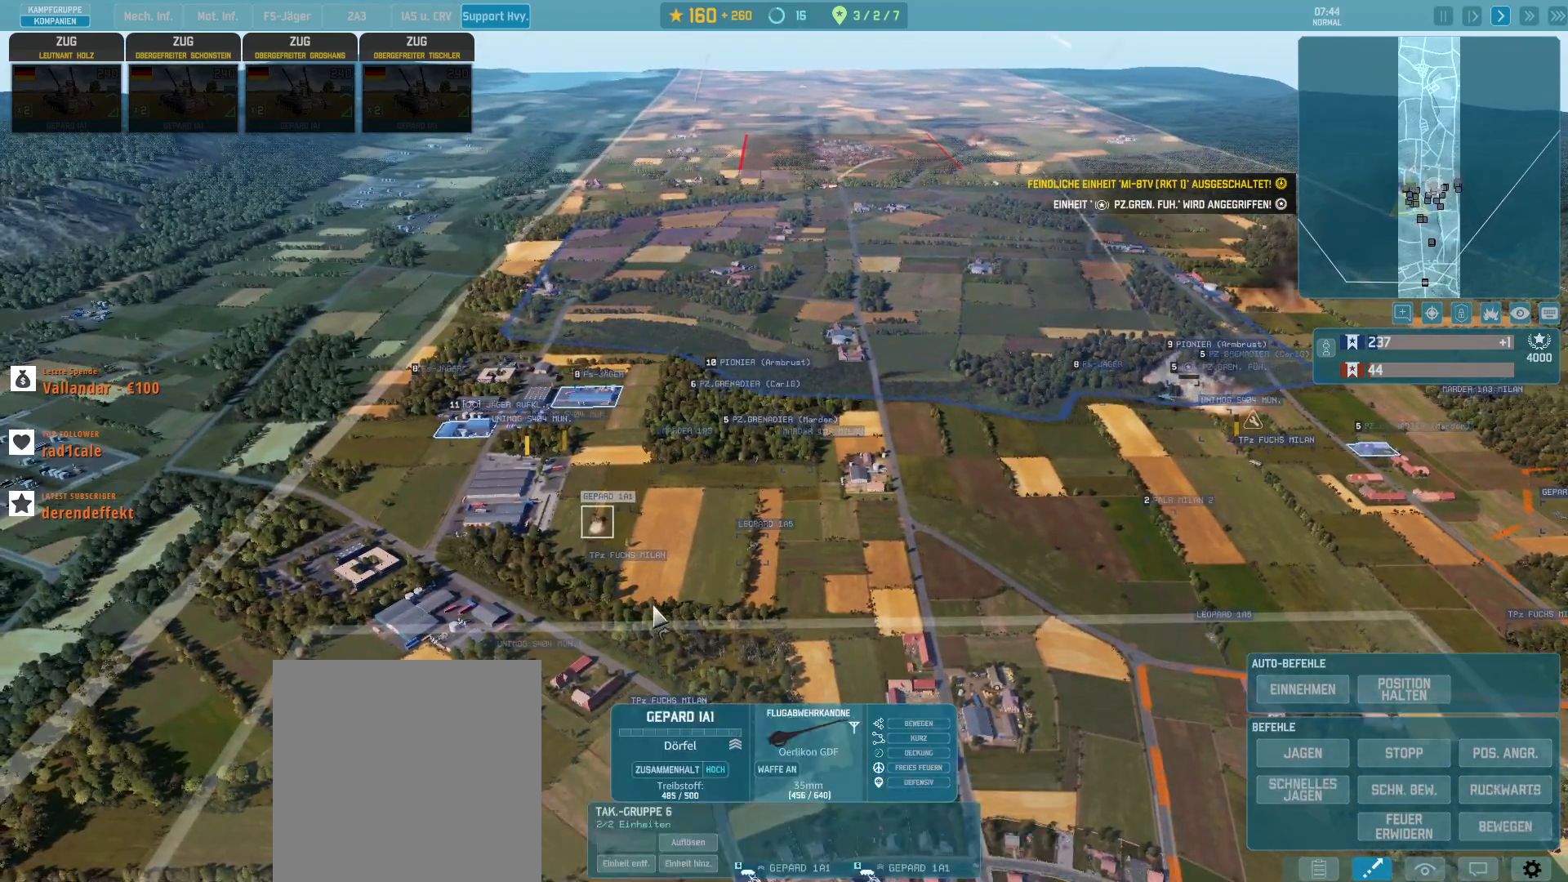
{"keys": [], "mouse": [], "events": [[133, "mouse_left", "down"], [233, "mouse_left", "up"]]}
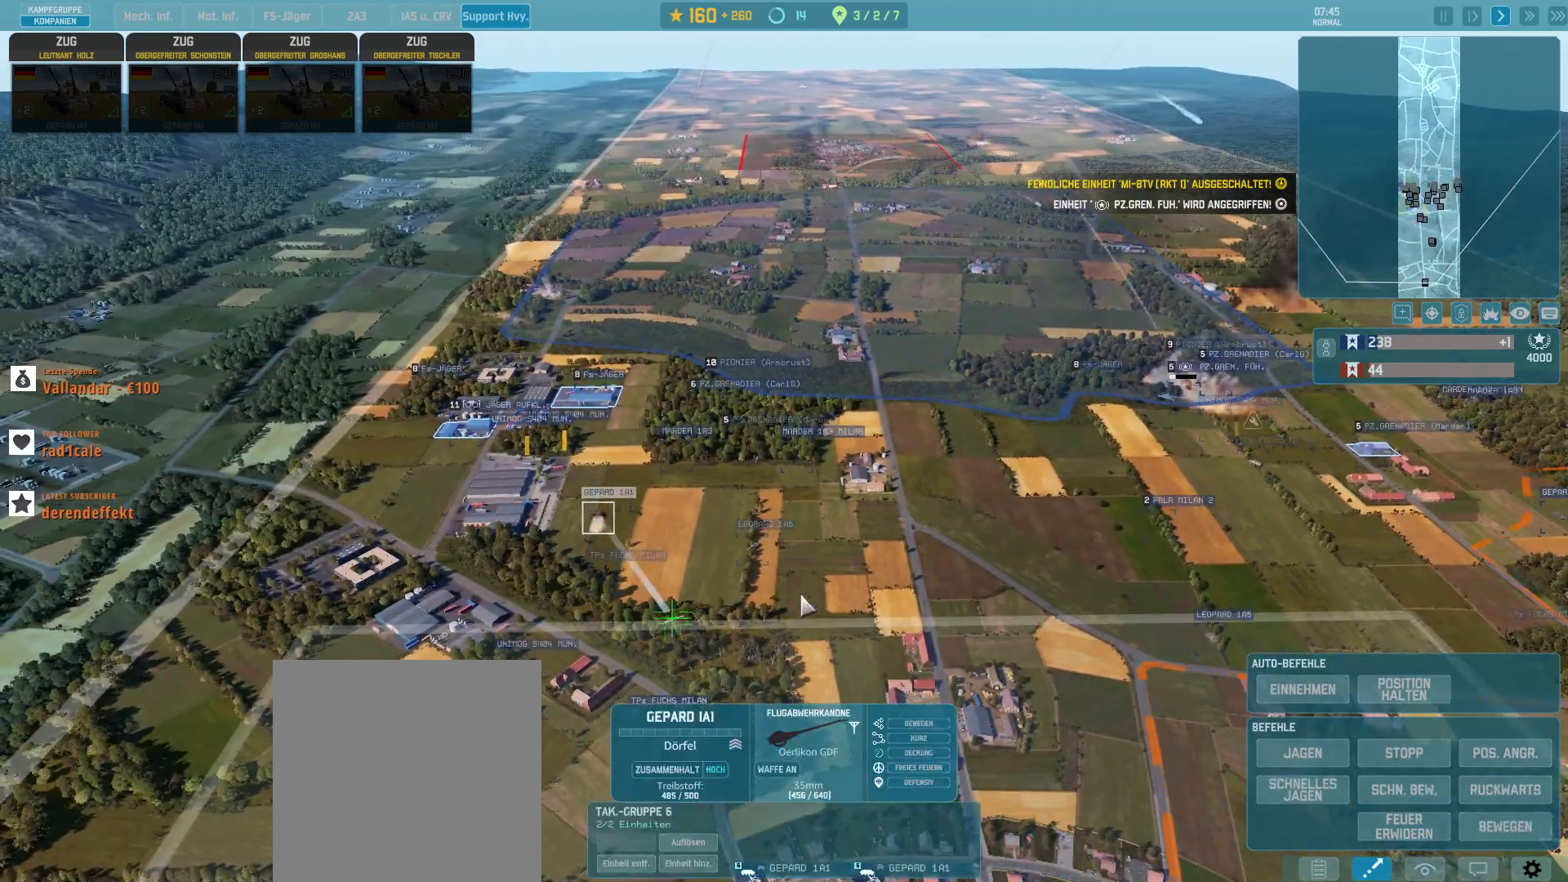
{"keys": [], "mouse": [], "events": [[133, "w", "down"], [400, "w", "up"]]}
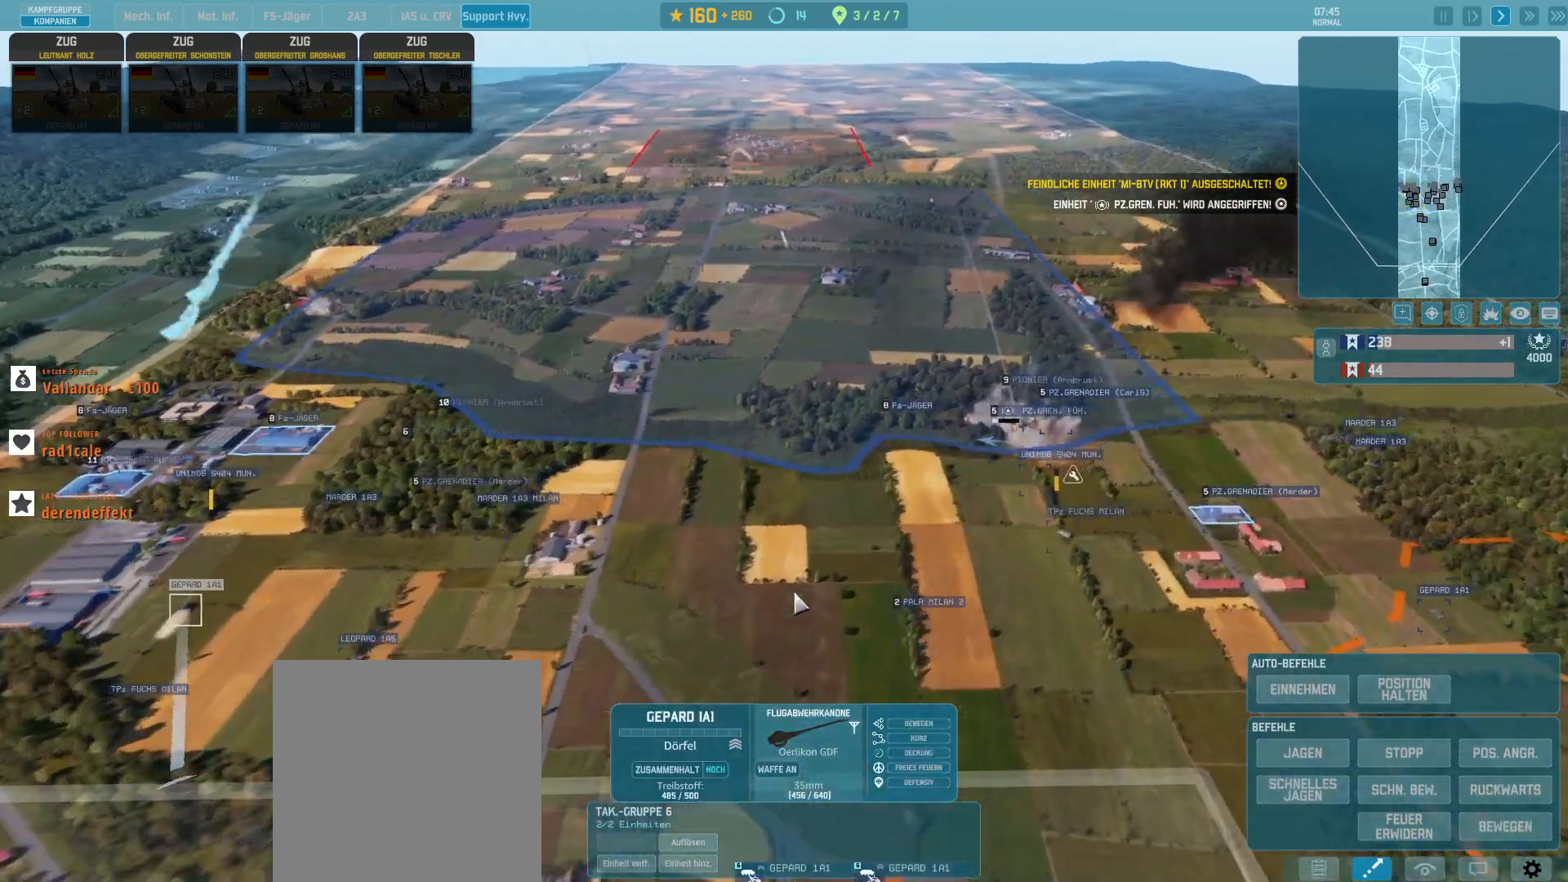
{"keys": [], "mouse": [], "events": []}
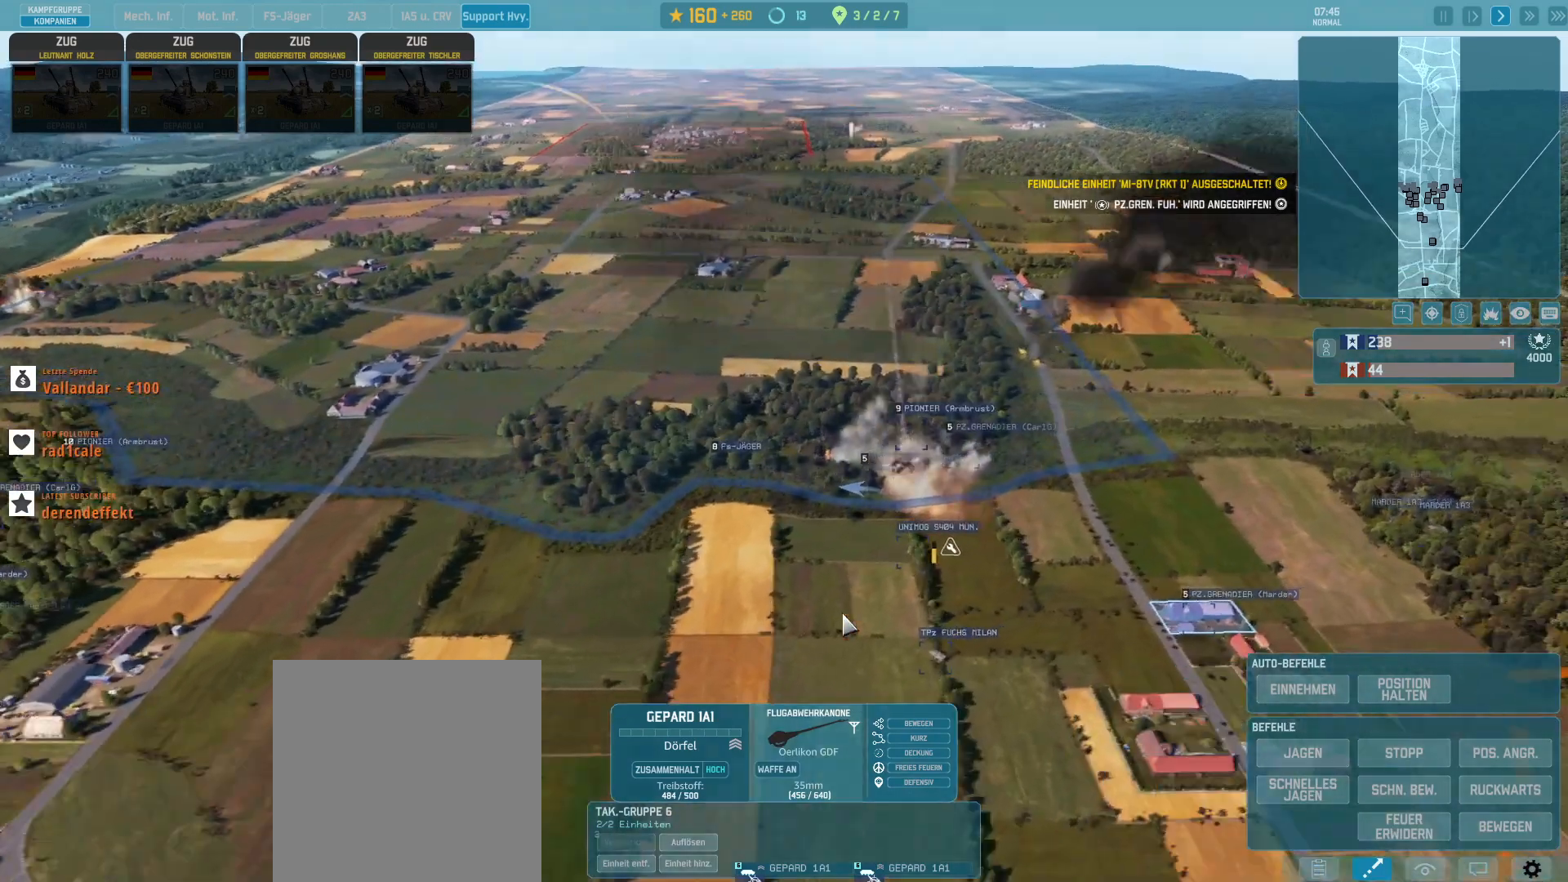
{"keys": [], "mouse": [], "events": []}
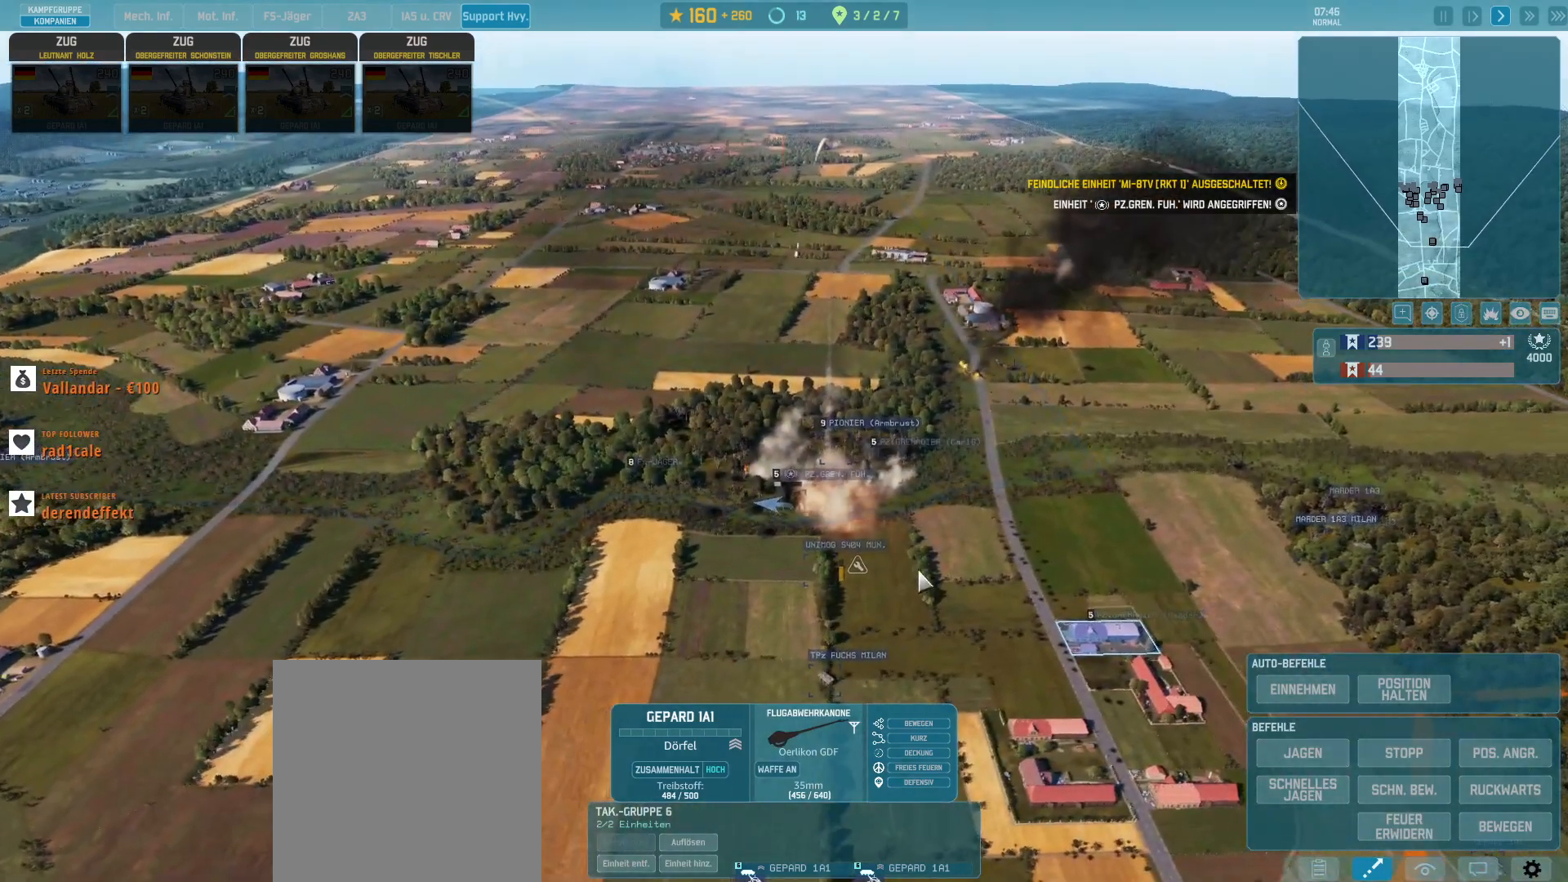
{"keys": [], "mouse": [], "events": [[133, "w", "down"], [233, "w", "up"]]}